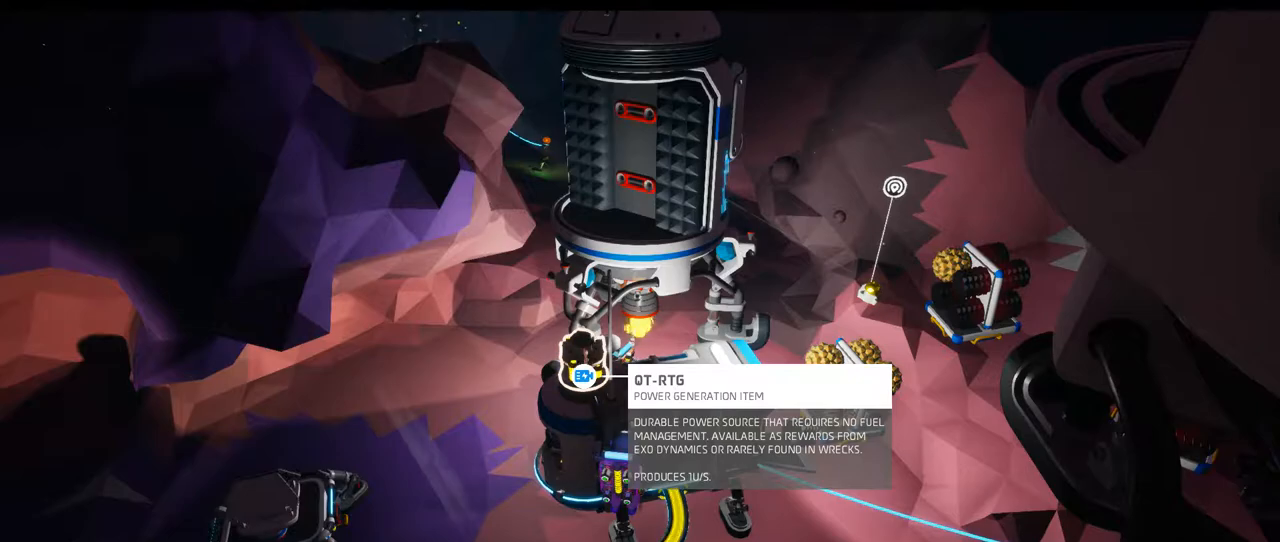
Gameplay with a controller (Xbox layout); each line is a JSON object with the inputs held at the frame after it (dt_ms = milliseconds from this image to that frame). "events" lists button and stick changes between this image and that frame as [ms after this image, input, new state], when the widget could be followed in between. Not read: L1 L3 R3 Y.
{"dt_ms": 500, "buttons": [], "left_stick": "center", "right_stick": "left", "events": [[83, "right_stick", "right"], [233, "right_stick", "center"], [483, "right_stick", "left"]]}
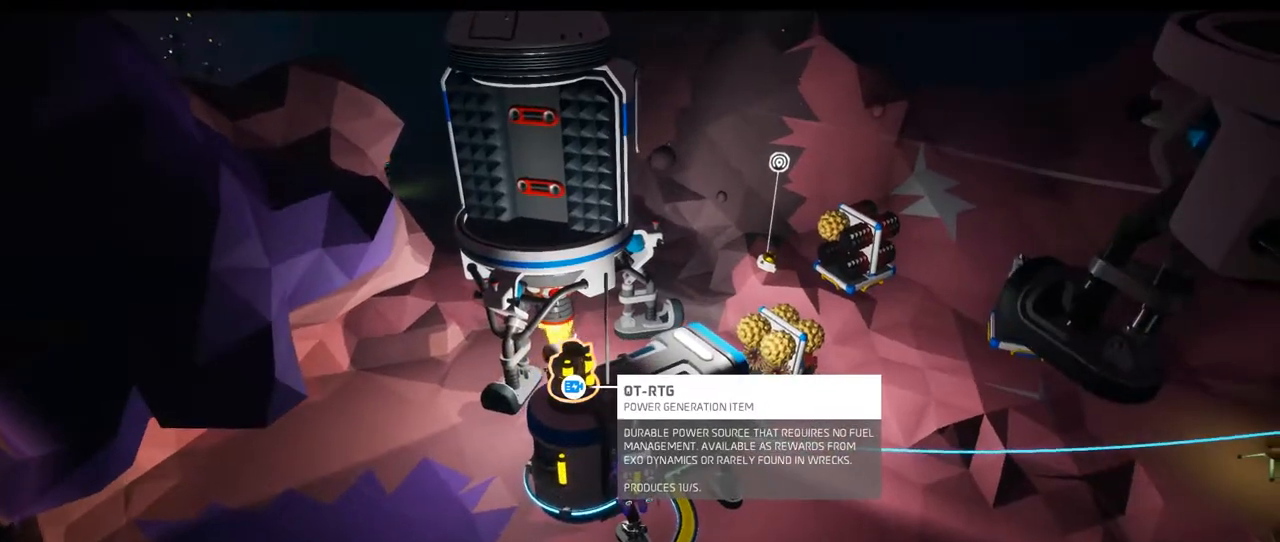
{"dt_ms": 500, "buttons": [], "left_stick": "center", "right_stick": "center", "events": [[167, "right_stick", "center"]]}
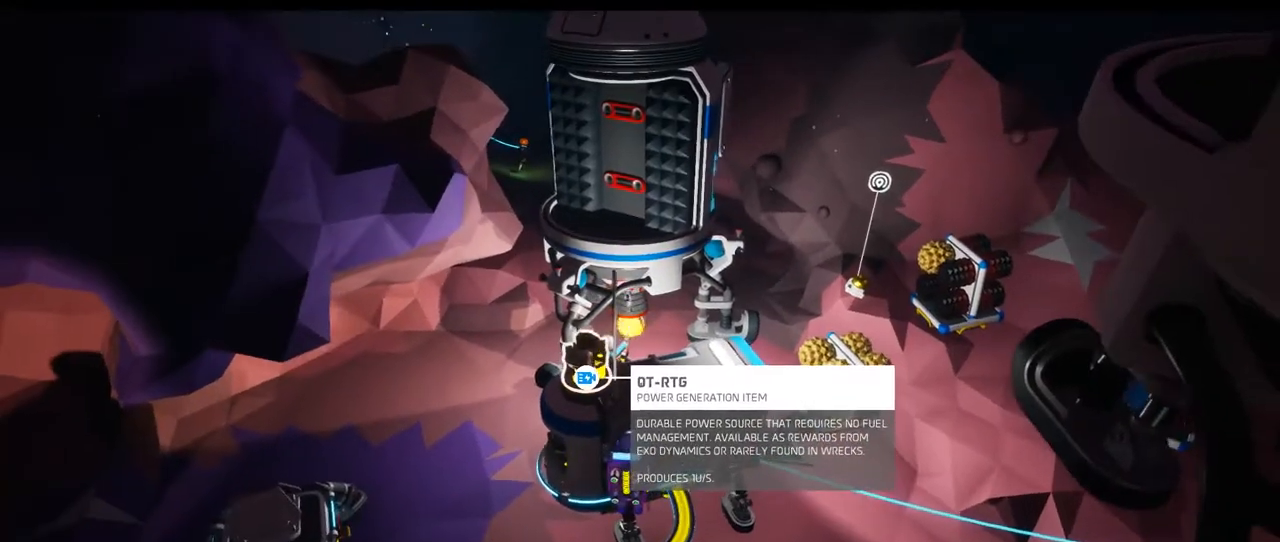
{"dt_ms": 1000, "buttons": [], "left_stick": "up", "right_stick": "center"}
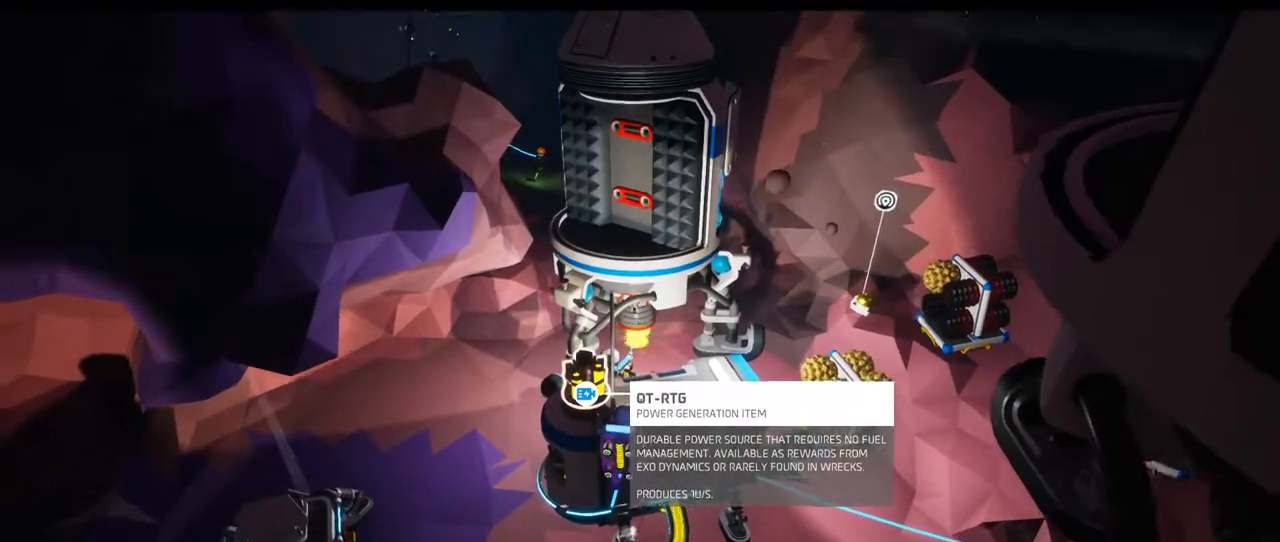
{"dt_ms": 500, "buttons": [], "left_stick": "center", "right_stick": "center", "events": [[150, "left_stick", "center"]]}
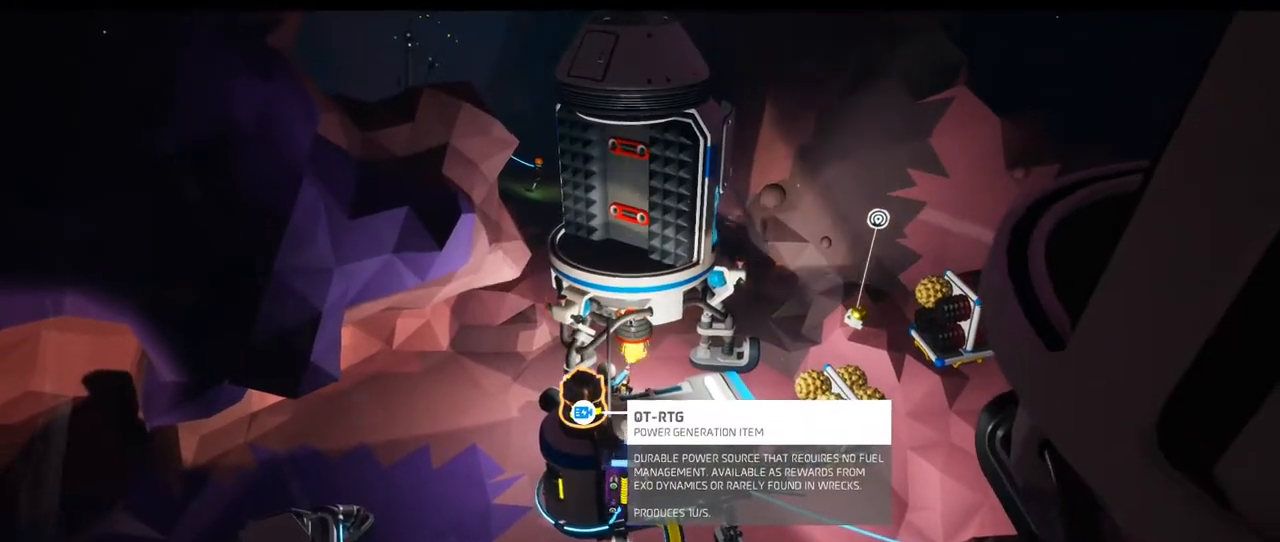
{"dt_ms": 500, "buttons": [], "left_stick": "center", "right_stick": "center", "events": []}
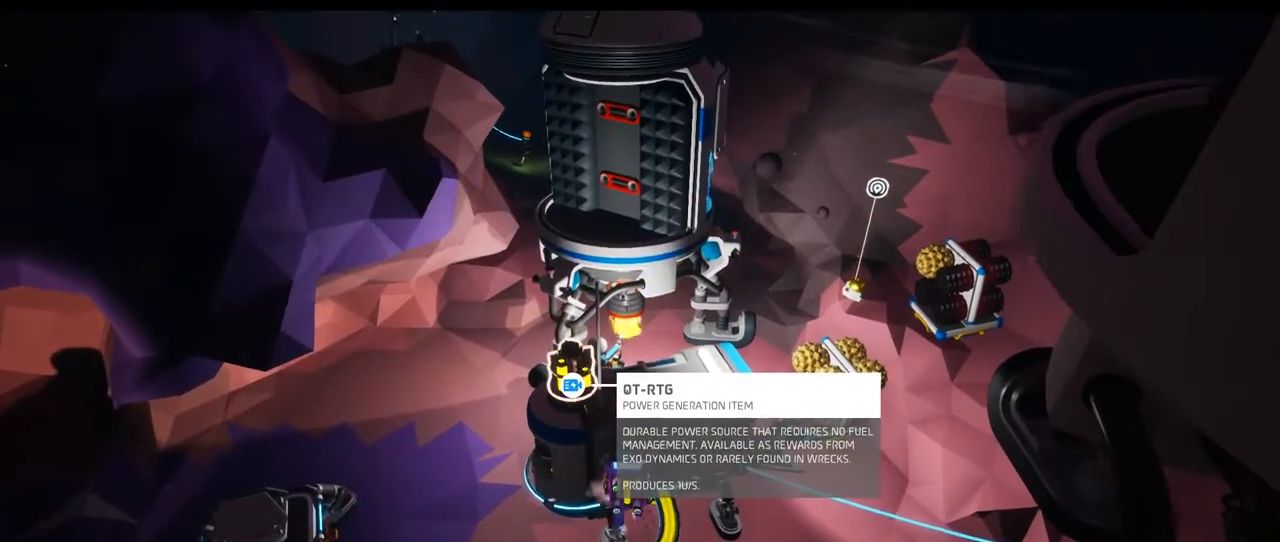
{"dt_ms": 500, "buttons": [], "left_stick": "center", "right_stick": "center", "events": []}
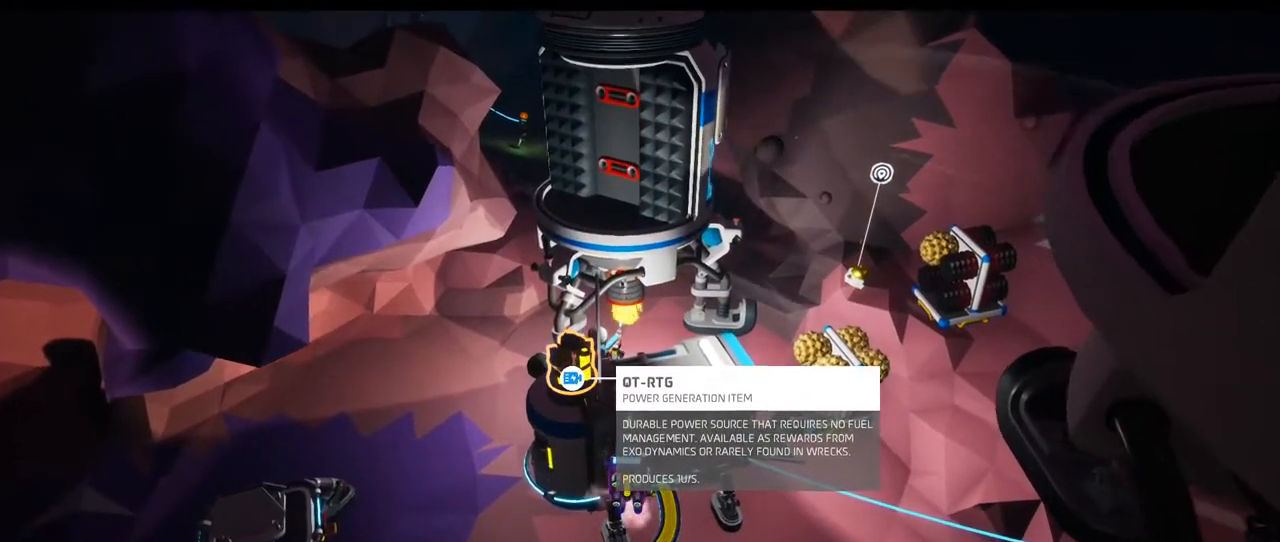
{"dt_ms": 500, "buttons": [], "left_stick": "center", "right_stick": "center", "events": [[133, "right_stick", "up"], [267, "right_stick", "center"]]}